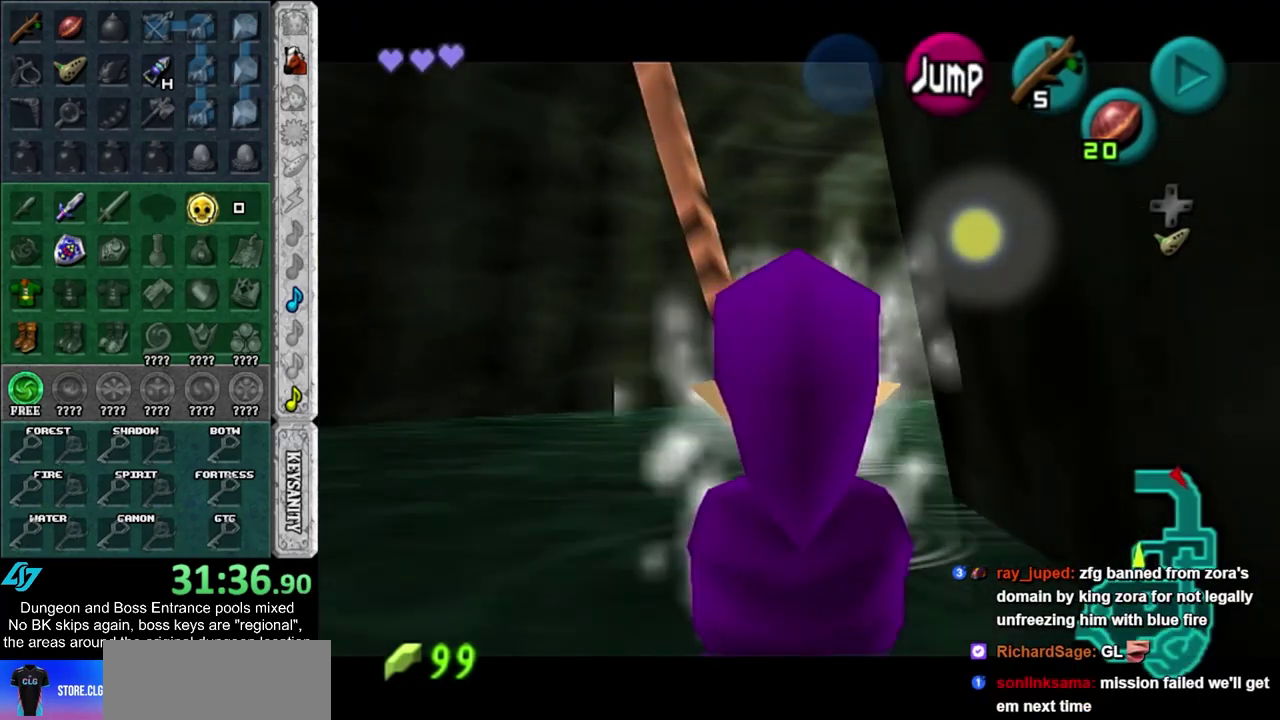
Gameplay with a controller; each line is a JSON object with the inputs held at the frame after it (dt_ms = milliseconds from this image to that frame). "events" lists button and stick changes between this image and that frame as [ms after this image, input, new state], when the widget could be followed in between. Not read: HOME L3 R3.
{"dt_ms": 500, "buttons": ["L1"], "left_stick": "down", "right_stick": "center", "events": []}
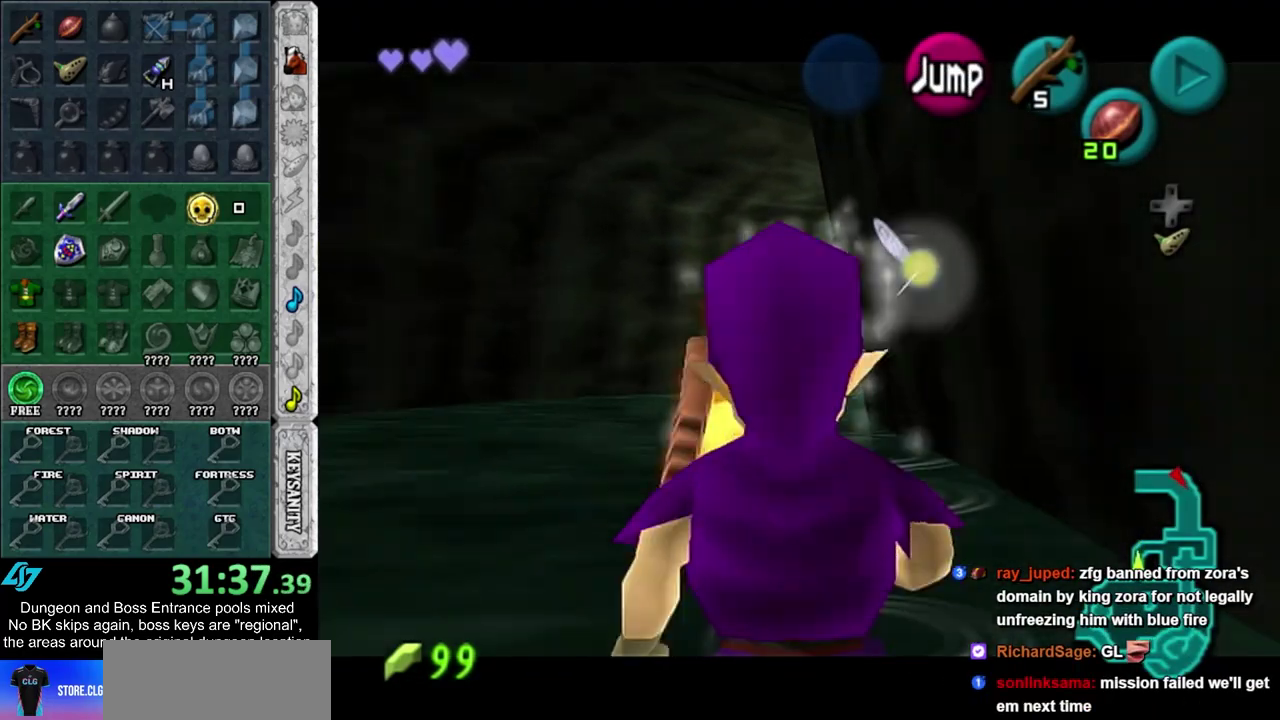
{"dt_ms": 500, "buttons": ["L1"], "left_stick": "down", "right_stick": "center", "events": []}
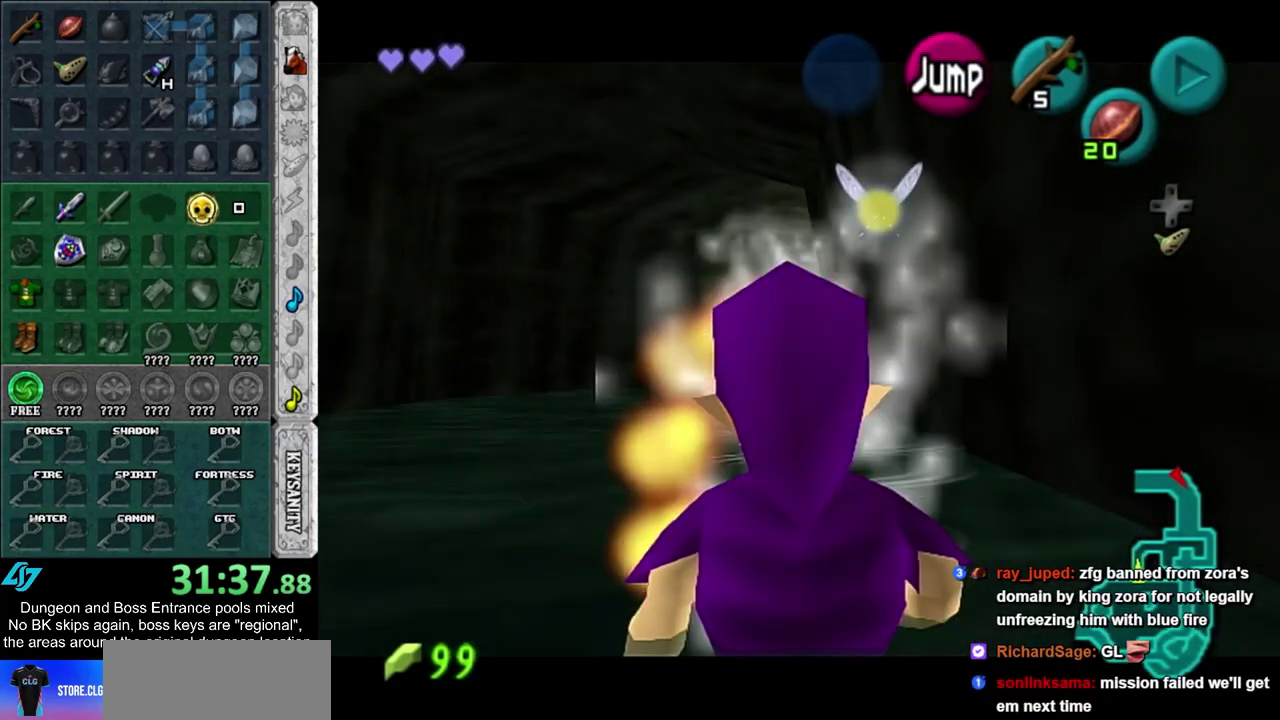
{"dt_ms": 500, "buttons": ["L1"], "left_stick": "center", "right_stick": "center", "events": [[450, "left_stick", "center"]]}
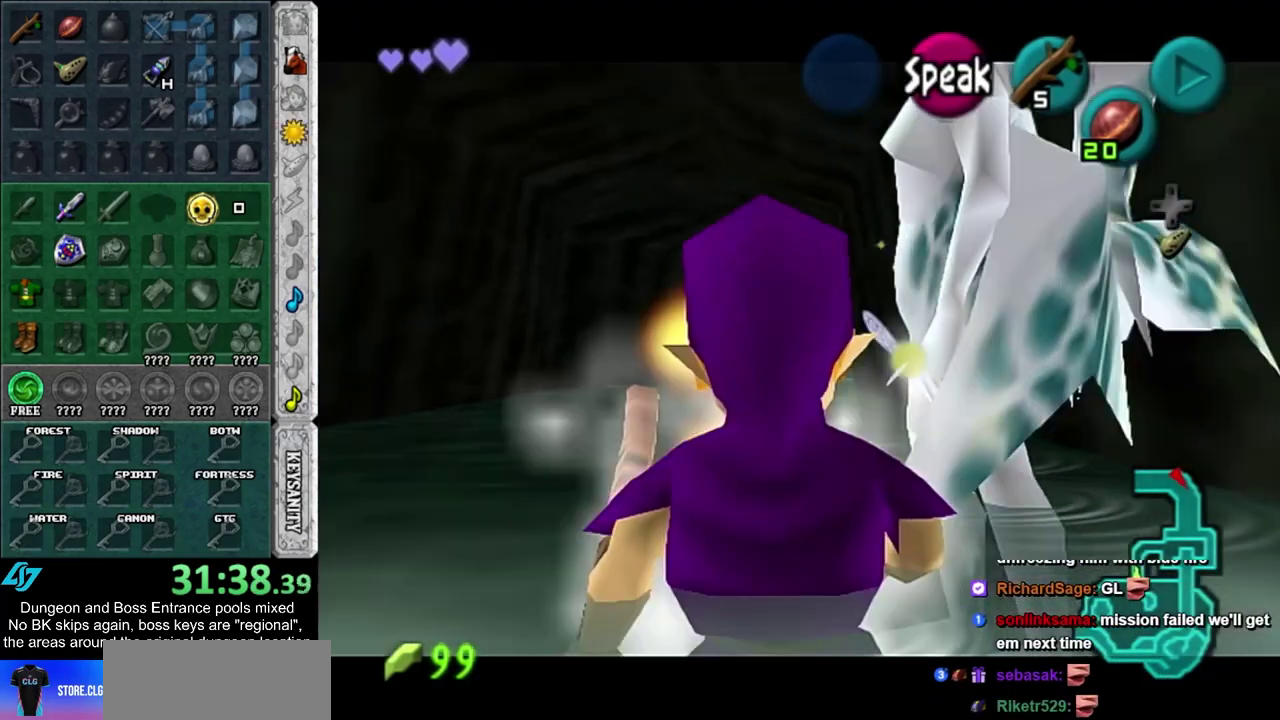
{"dt_ms": 500, "buttons": [], "left_stick": "center", "right_stick": "center", "events": [[83, "L1", "up"]]}
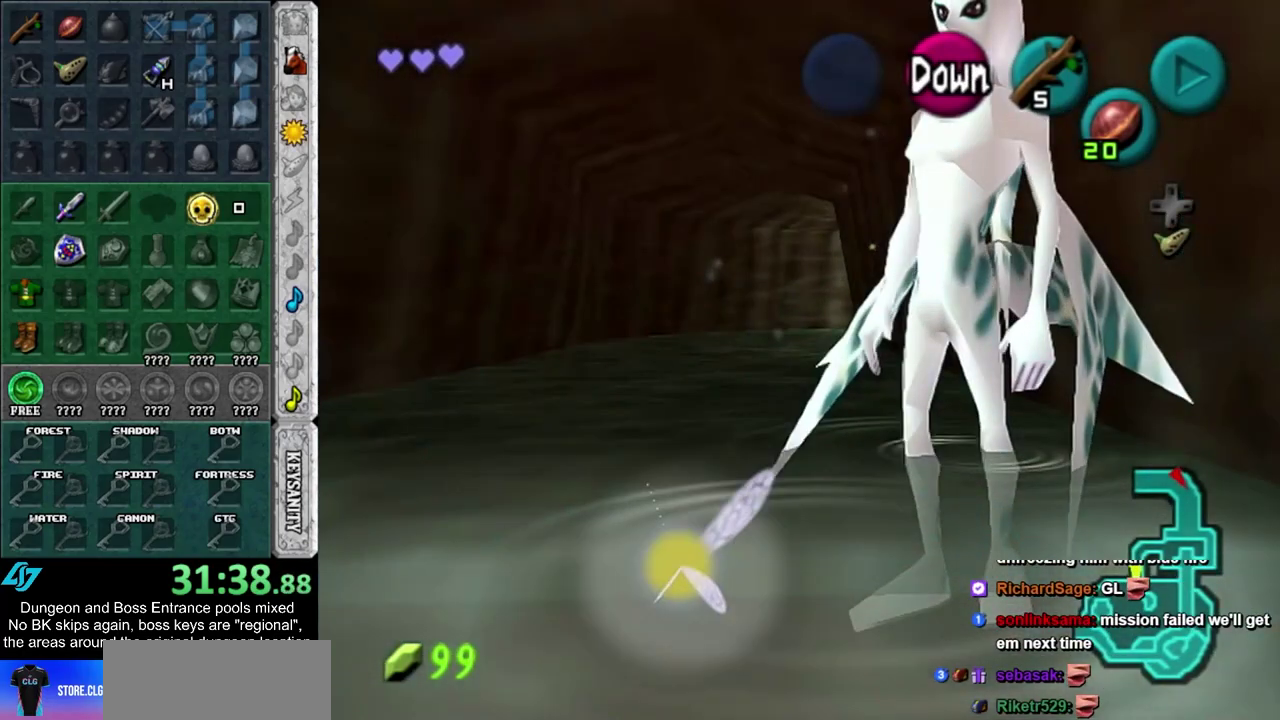
{"dt_ms": 400, "buttons": [], "left_stick": "up", "right_stick": "center", "events": [[50, "CROSS", "down"], [133, "CROSS", "up"], [383, "left_stick", "up"]]}
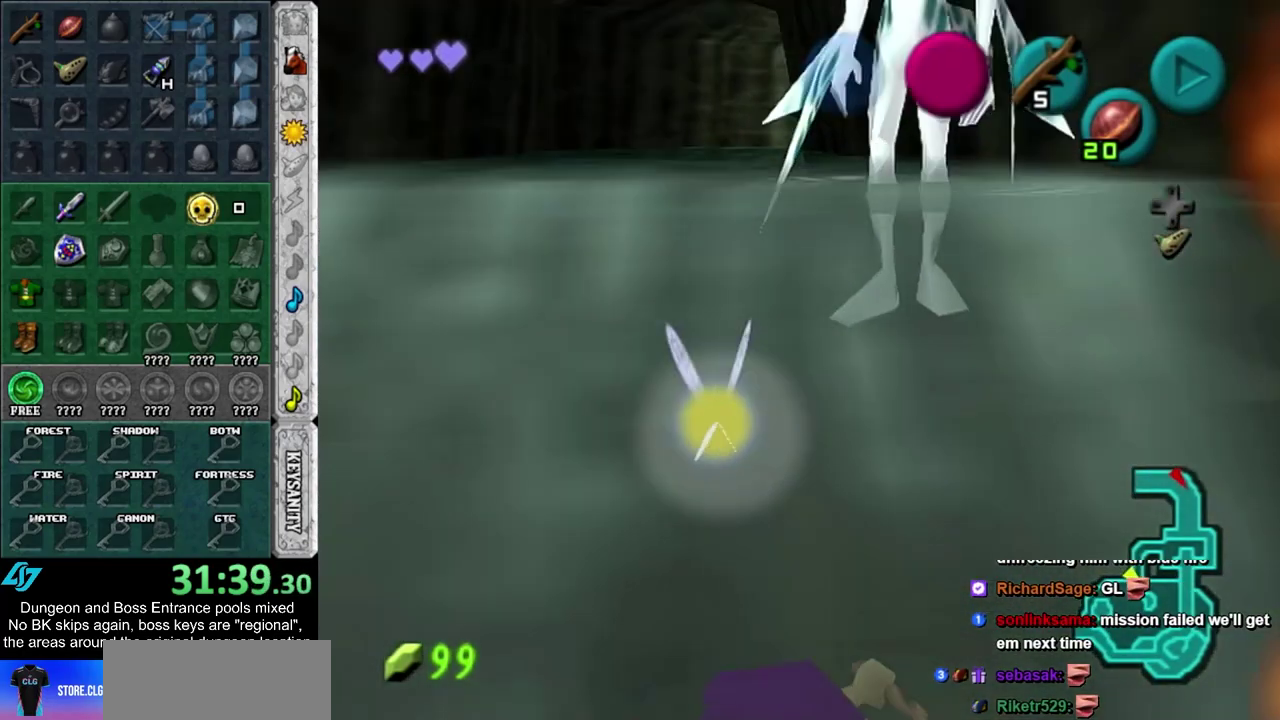
{"dt_ms": 700, "buttons": [], "left_stick": "up", "right_stick": "center", "events": []}
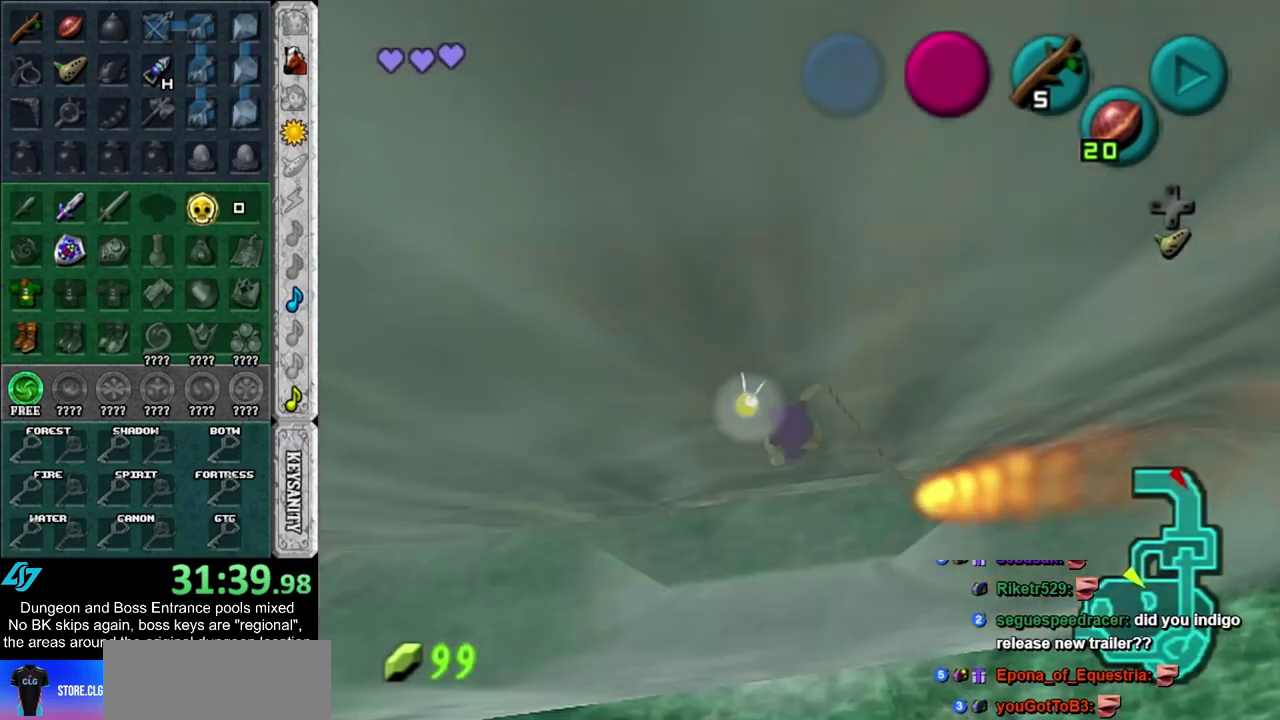
{"dt_ms": 400, "buttons": ["L1"], "left_stick": "left", "right_stick": "center", "events": [[33, "L1", "down"], [33, "left_stick", "up-left"], [100, "left_stick", "left"]]}
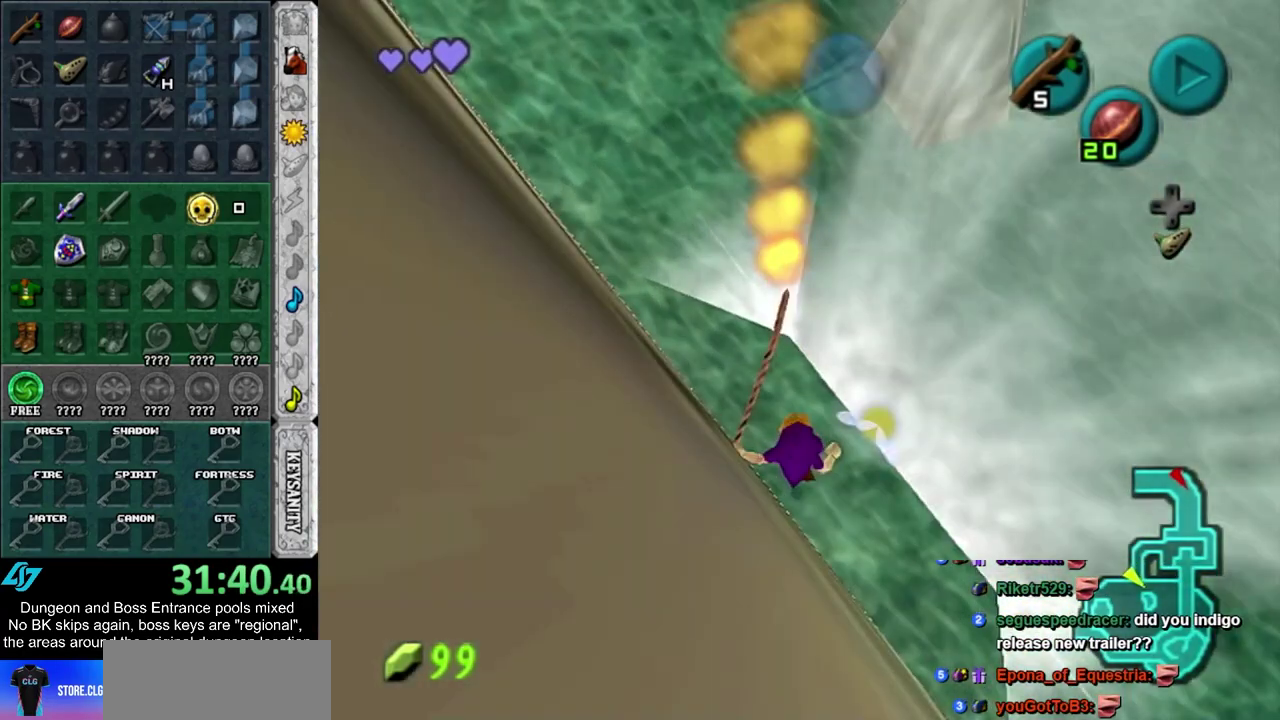
{"dt_ms": 700, "buttons": ["L1"], "left_stick": "left", "right_stick": "center", "events": [[133, "CROSS", "down"], [233, "CROSS", "up"], [417, "CROSS", "down"], [483, "CROSS", "up"], [550, "CROSS", "down"], [633, "CROSS", "up"]]}
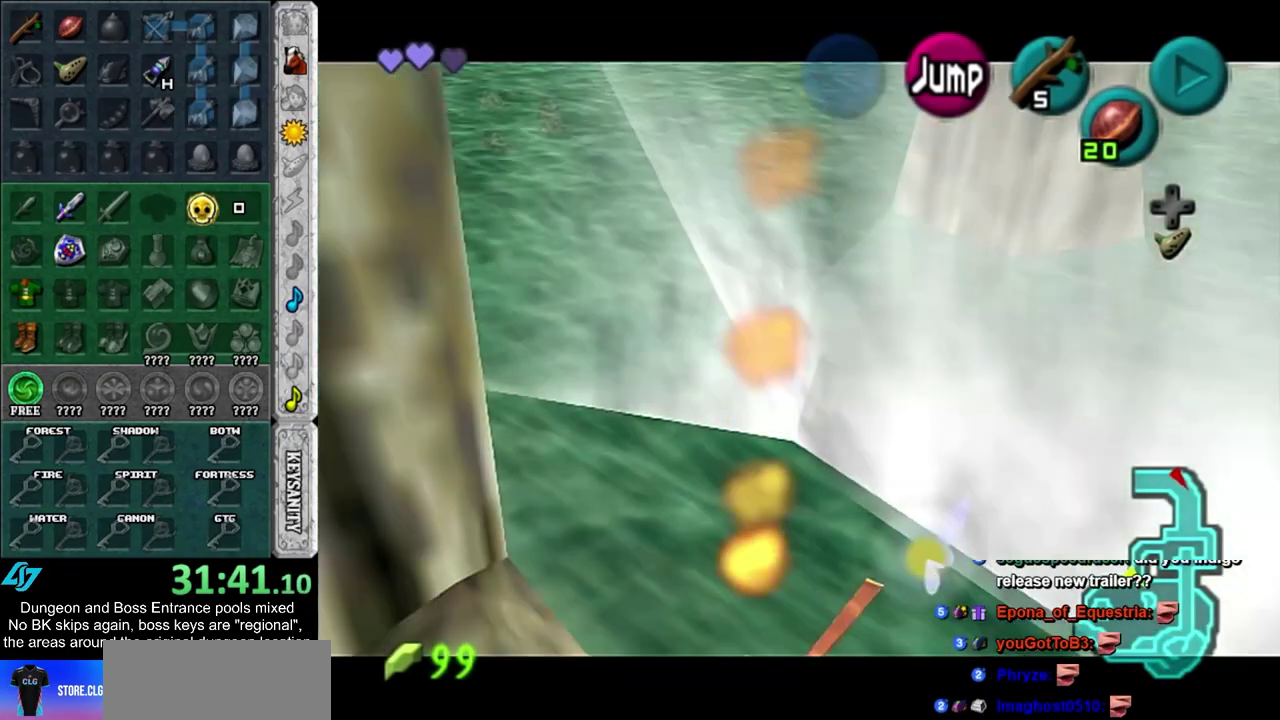
{"dt_ms": 400, "buttons": [], "left_stick": "down", "right_stick": "center", "events": [[33, "L1", "up"], [133, "left_stick", "center"], [350, "left_stick", "down"]]}
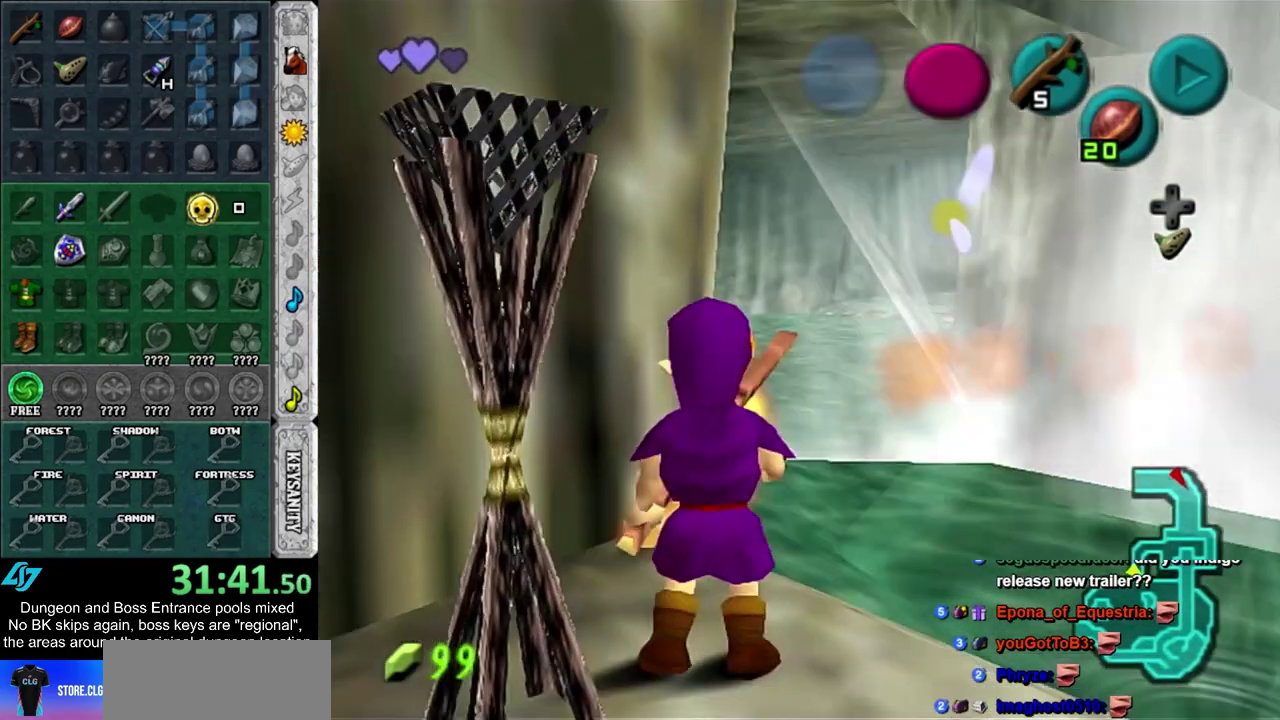
{"dt_ms": 400, "buttons": [], "left_stick": "center", "right_stick": "center", "events": [[133, "left_stick", "down-left"], [200, "left_stick", "center"]]}
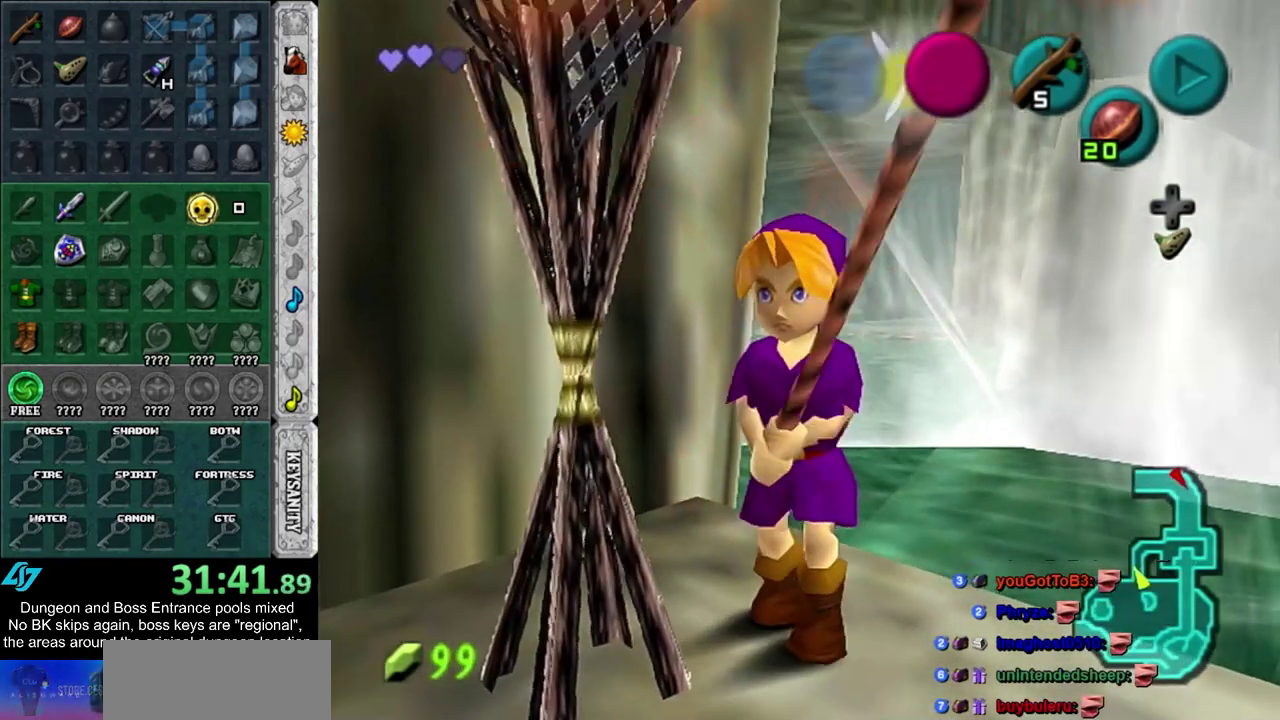
{"dt_ms": 600, "buttons": [], "left_stick": "down-right", "right_stick": "center", "events": [[83, "left_stick", "up-left"], [200, "left_stick", "center"], [317, "left_stick", "down-right"]]}
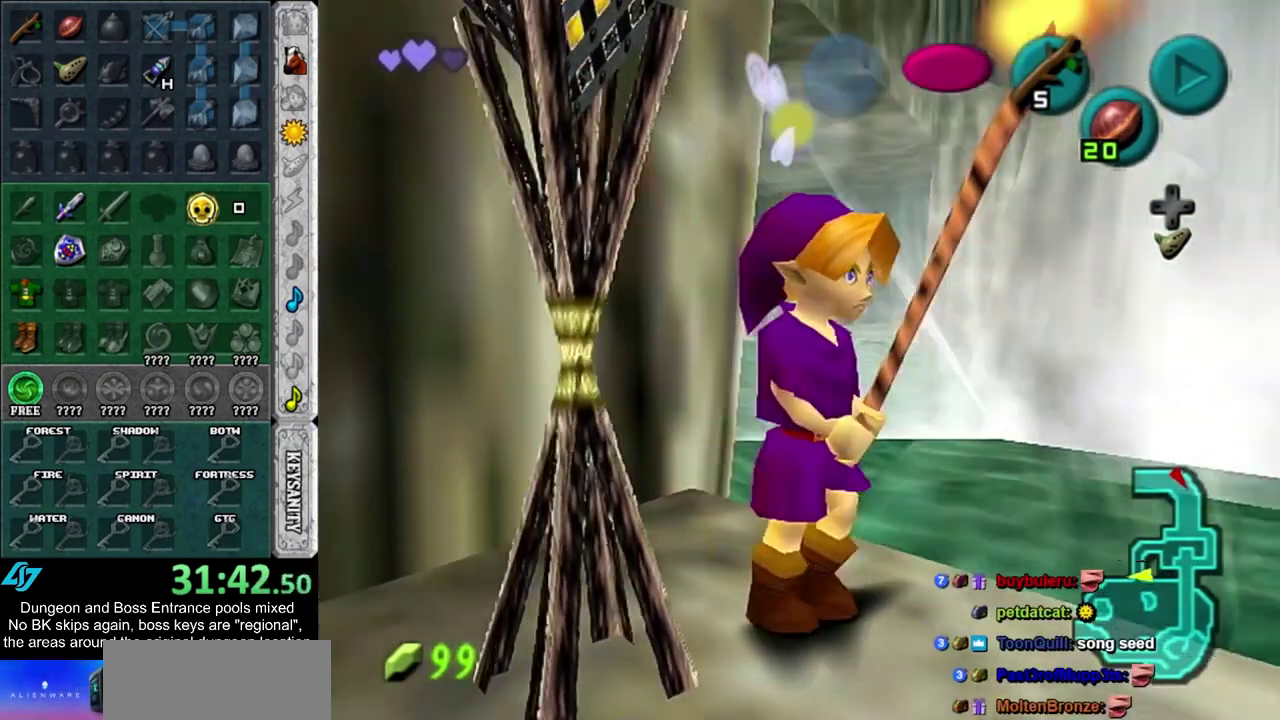
{"dt_ms": 500, "buttons": [], "left_stick": "down-right", "right_stick": "center", "events": []}
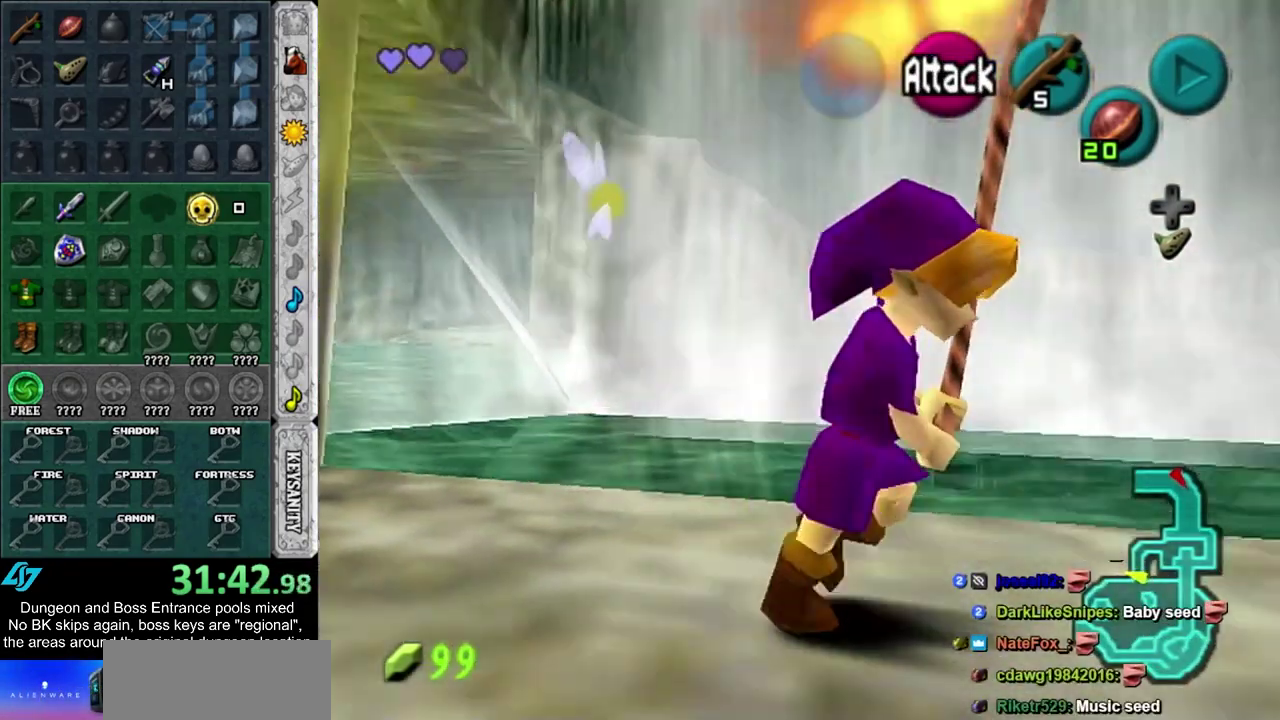
{"dt_ms": 400, "buttons": [], "left_stick": "left", "right_stick": "center", "events": [[133, "left_stick", "up-right"], [233, "left_stick", "center"], [383, "left_stick", "left"]]}
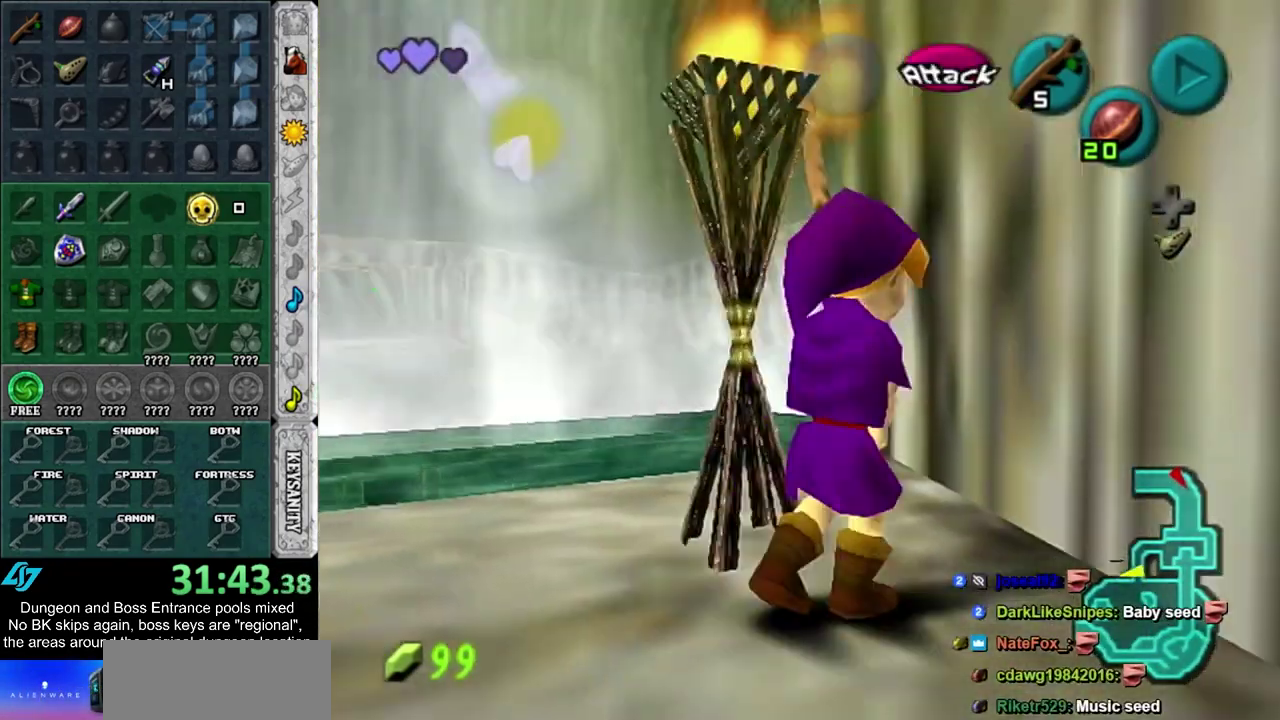
{"dt_ms": 500, "buttons": ["L1"], "left_stick": "center", "right_stick": "center", "events": [[417, "L1", "down"], [483, "left_stick", "center"]]}
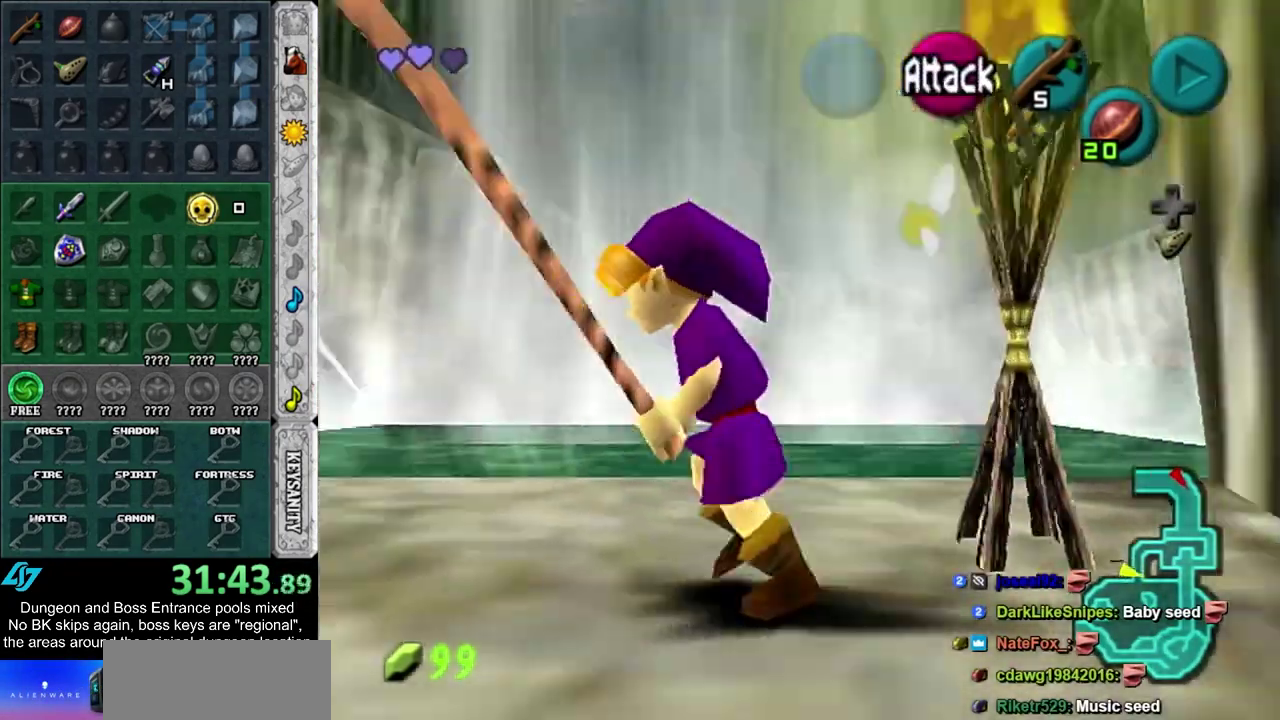
{"dt_ms": 500, "buttons": [], "left_stick": "up", "right_stick": "center", "events": [[67, "L1", "up"], [67, "left_stick", "up"], [233, "left_stick", "up-right"], [317, "left_stick", "up"]]}
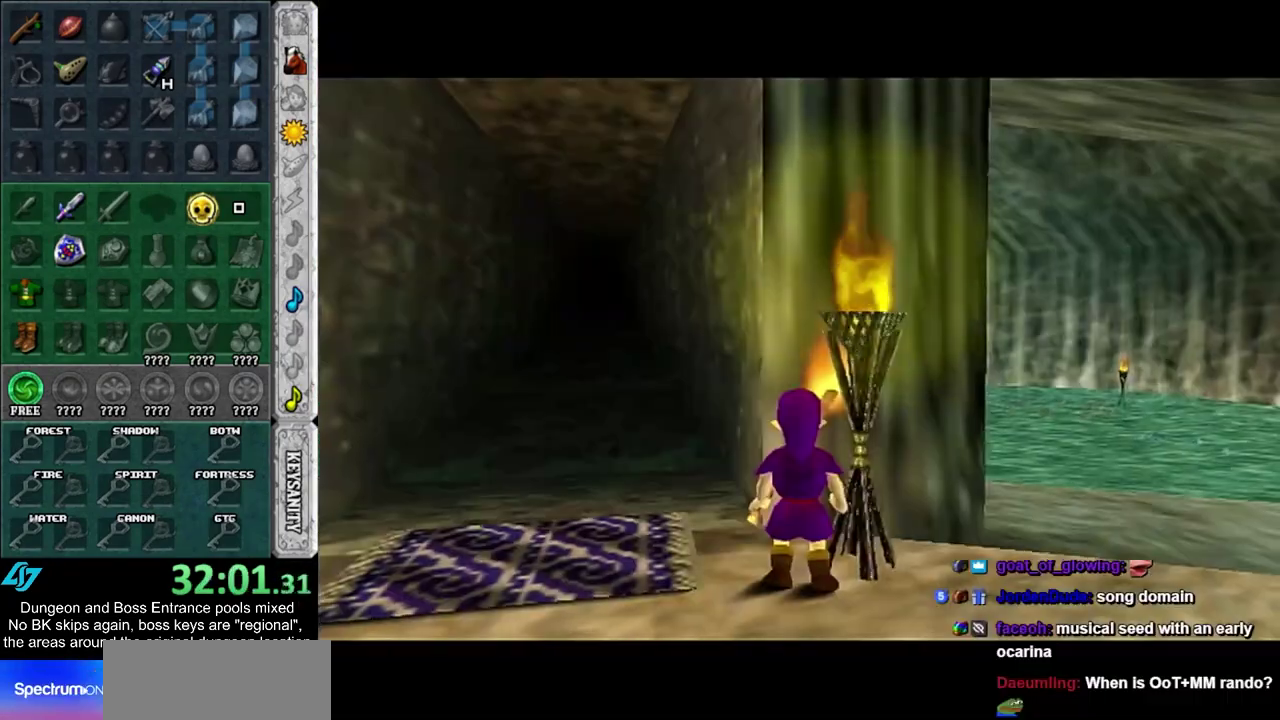
{"dt_ms": 400, "buttons": [], "left_stick": "up", "right_stick": "center", "events": [[50, "left_stick", "up-left"], [333, "left_stick", "up"]]}
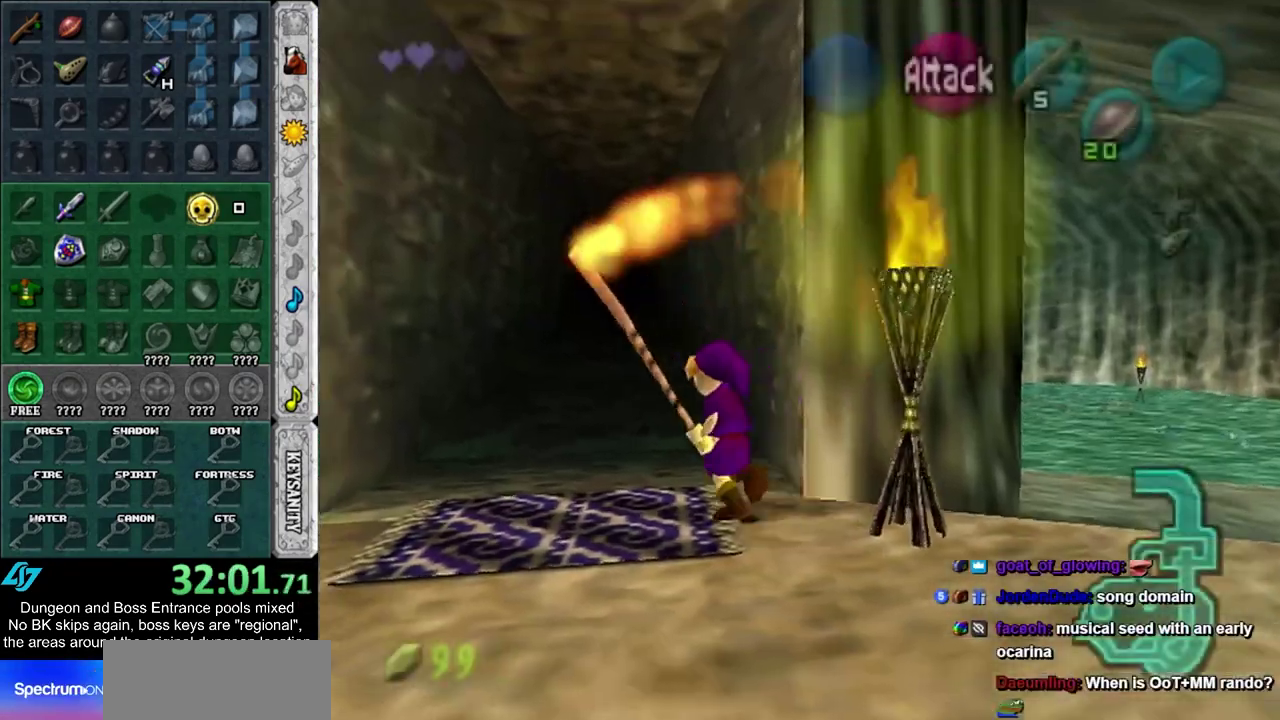
{"dt_ms": 600, "buttons": [], "left_stick": "up", "right_stick": "center", "events": []}
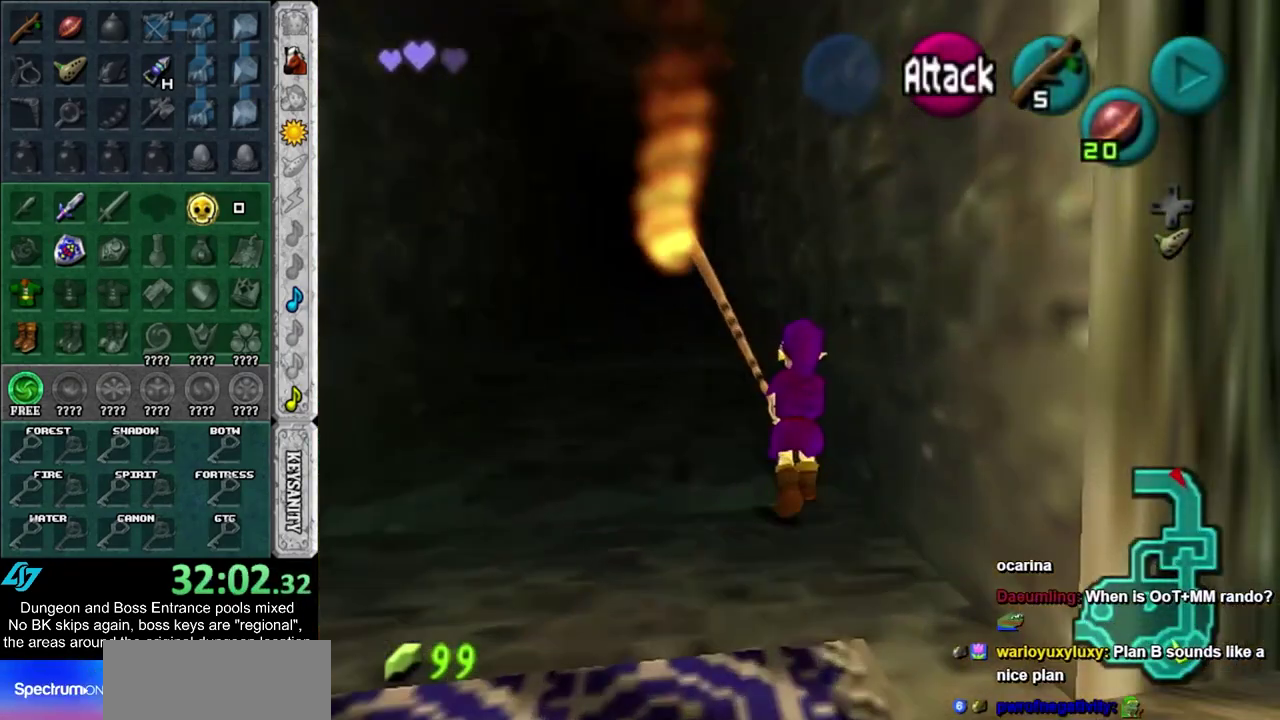
{"dt_ms": 500, "buttons": [], "left_stick": "up", "right_stick": "center", "events": []}
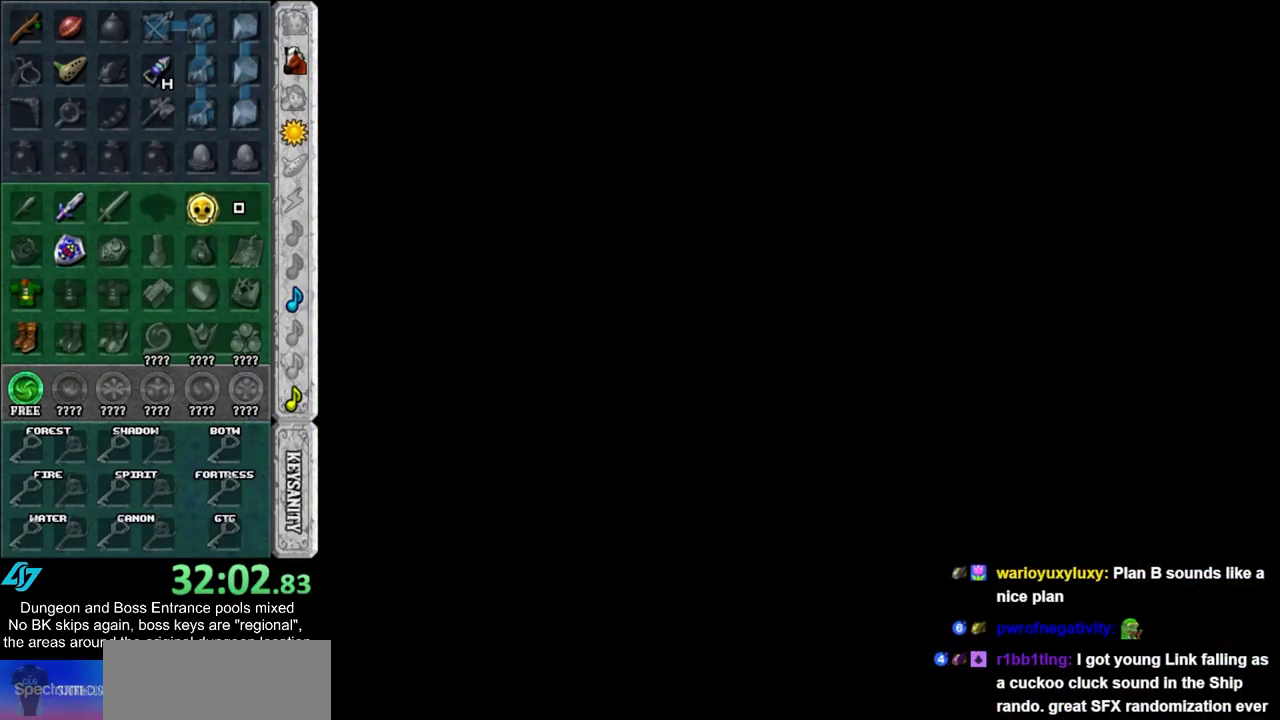
{"dt_ms": 500, "buttons": [], "left_stick": "up", "right_stick": "center", "events": []}
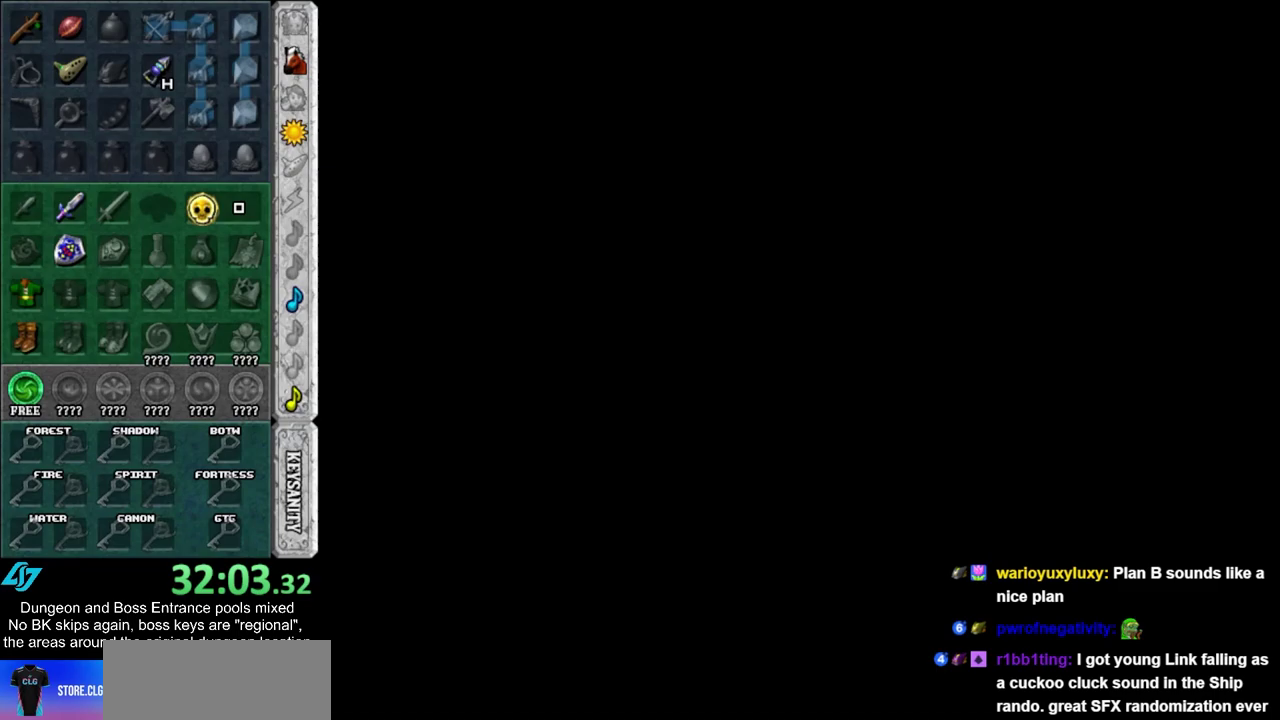
{"dt_ms": 500, "buttons": [], "left_stick": "up-right", "right_stick": "center", "events": [[483, "left_stick", "up-right"]]}
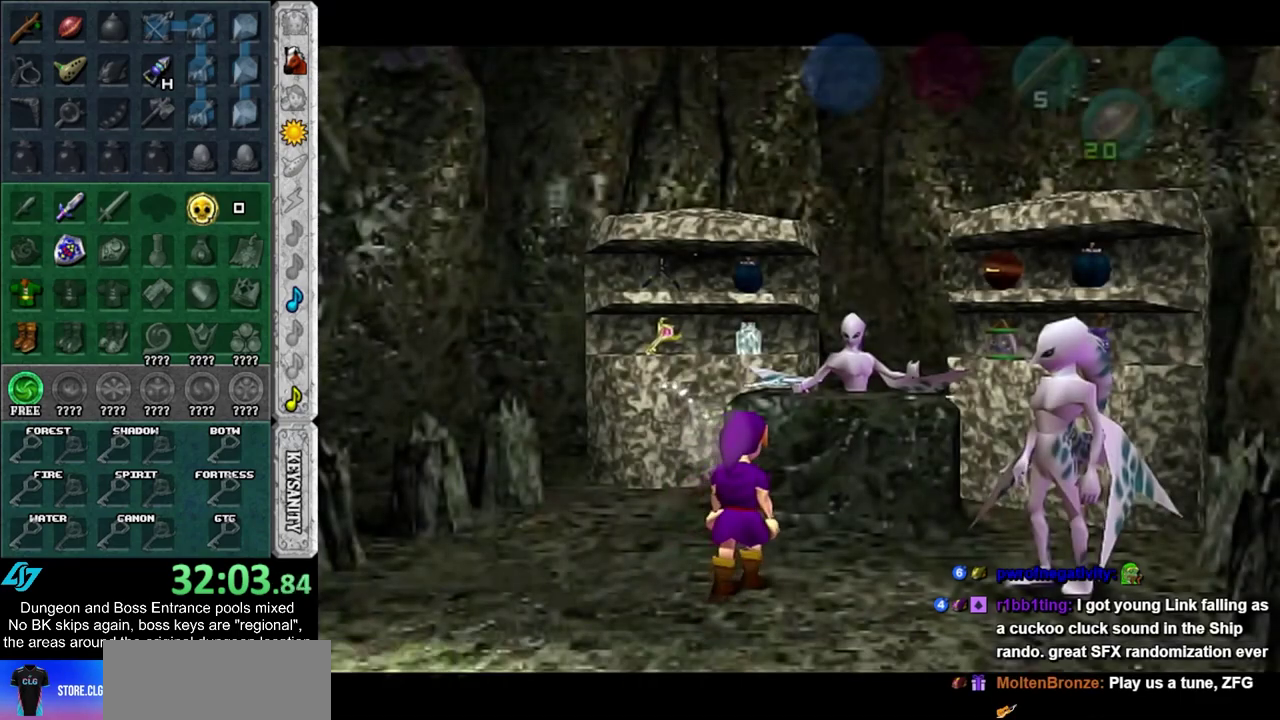
{"dt_ms": 400, "buttons": [], "left_stick": "center", "right_stick": "center", "events": [[200, "left_stick", "up"], [300, "CROSS", "down"], [333, "left_stick", "center"], [367, "CROSS", "up"]]}
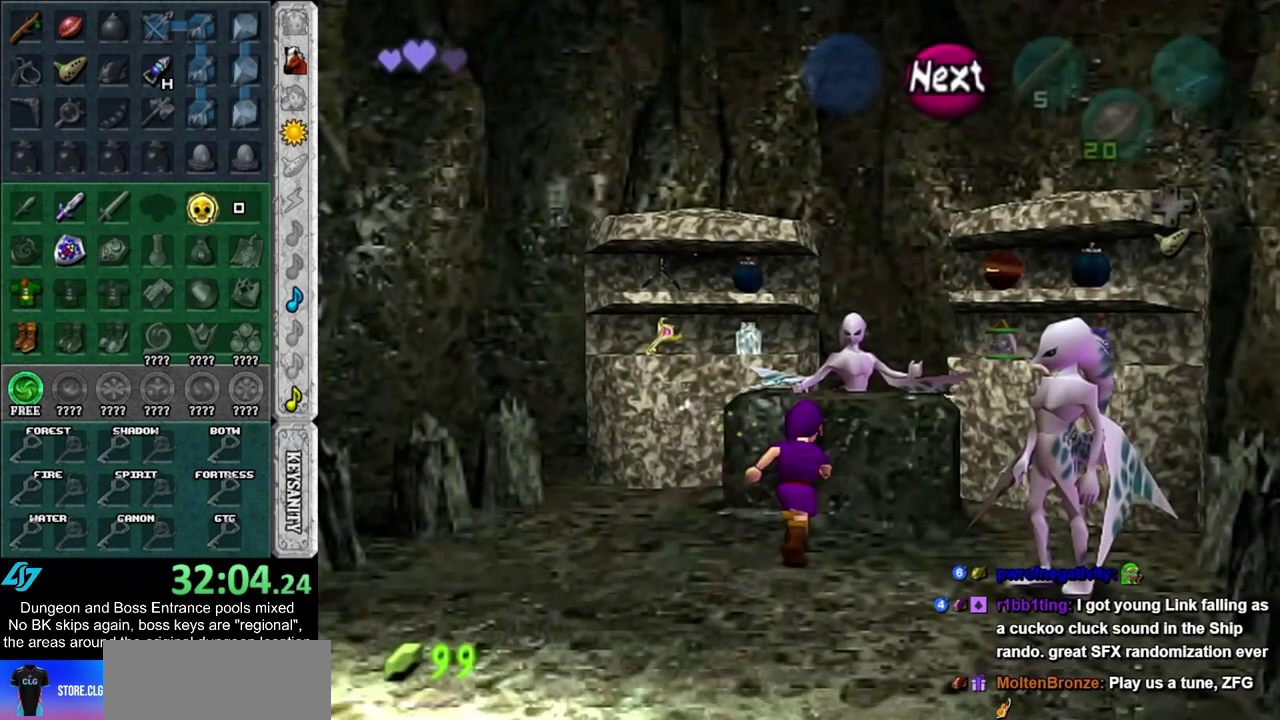
{"dt_ms": 600, "buttons": ["CROSS"], "left_stick": "left", "right_stick": "center", "events": [[50, "CROSS", "down"], [117, "CROSS", "up"], [183, "CROSS", "down"], [183, "left_stick", "left"], [233, "CROSS", "up"], [517, "CROSS", "down"]]}
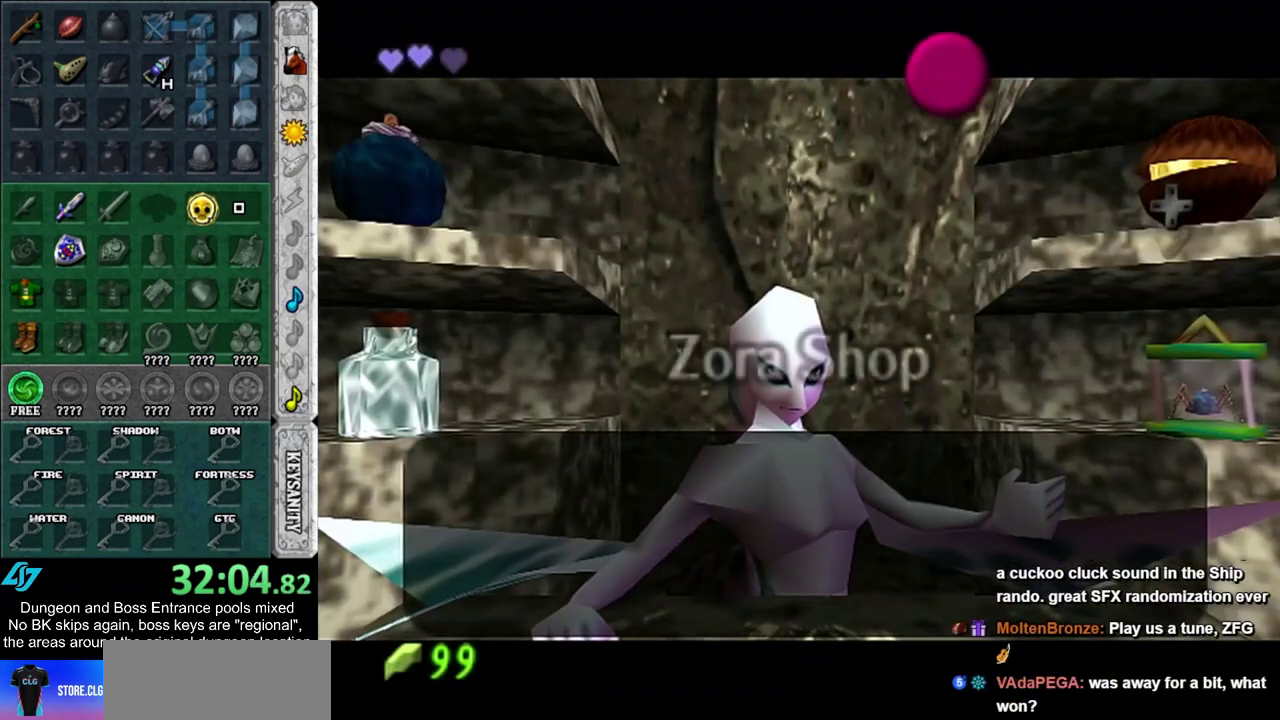
{"dt_ms": 500, "buttons": [], "left_stick": "left", "right_stick": "center", "events": [[17, "CROSS", "up"]]}
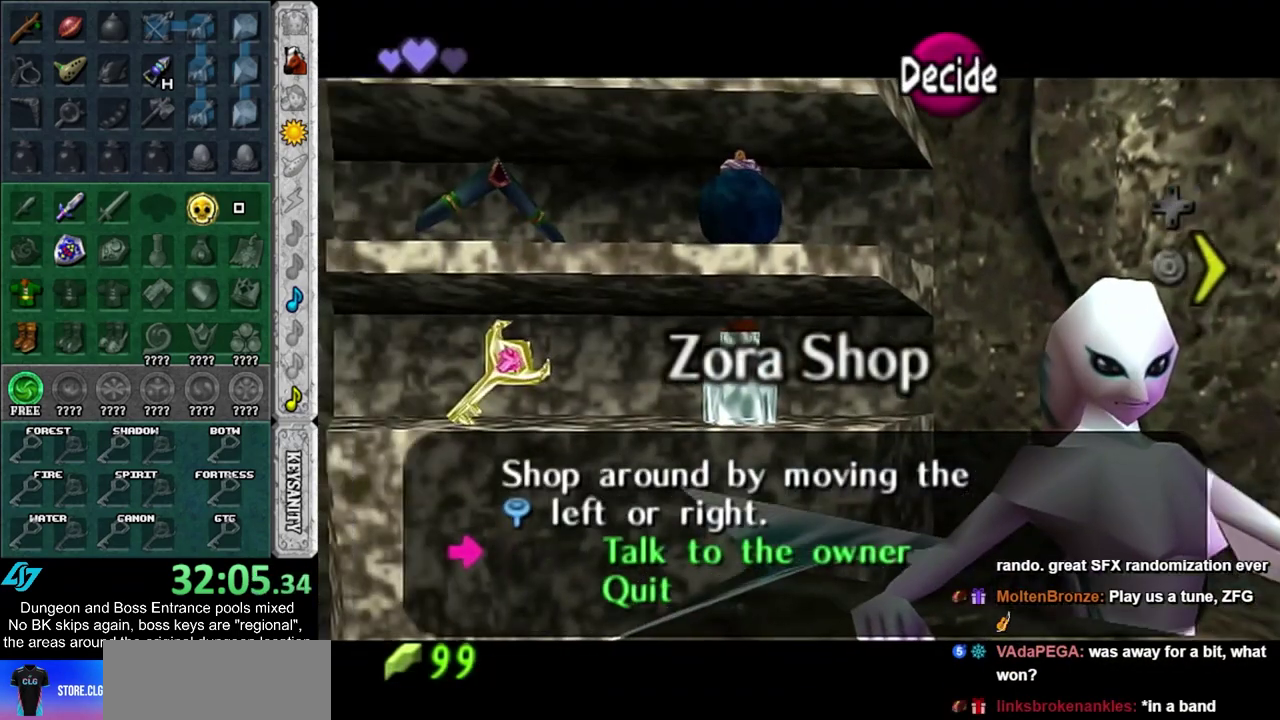
{"dt_ms": 500, "buttons": [], "left_stick": "center", "right_stick": "center", "events": [[100, "left_stick", "center"], [233, "left_stick", "left"], [450, "left_stick", "center"]]}